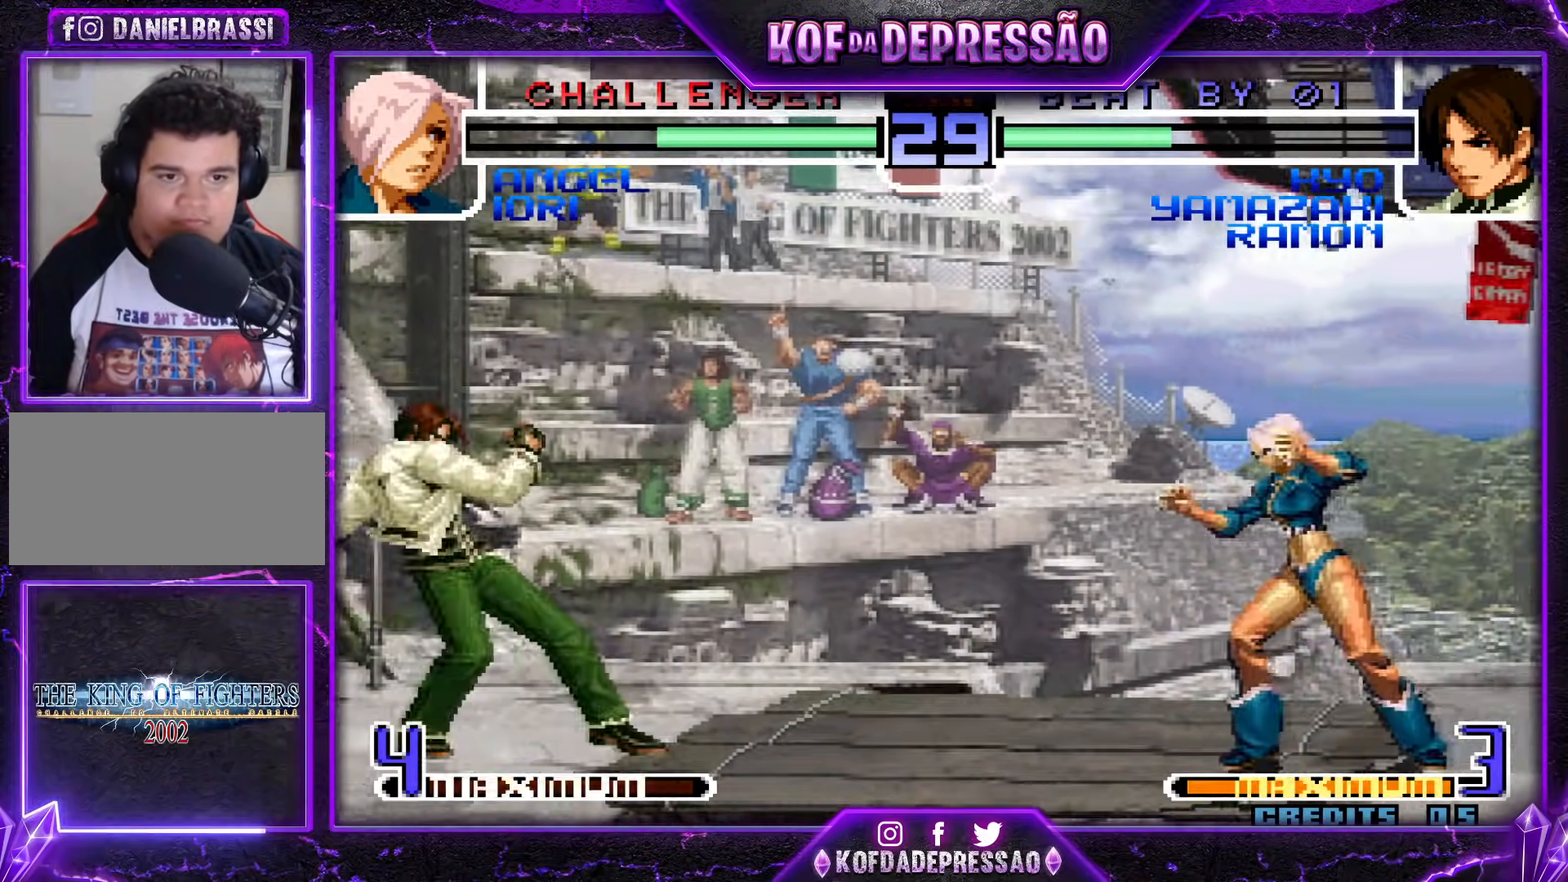
Gameplay with a controller (arcade stick); each line is a JSON object with the inputs held at the frame after it. "events" lists button and stick changes between this image and that frame as [ms after this image, input, new state], when the widget could be followed in between. Not read: L3 R3 left_stick other_buttons.
{"buttons": [], "events": [[34, "SQUARE", "up"], [34, "TRIANGLE", "up"]]}
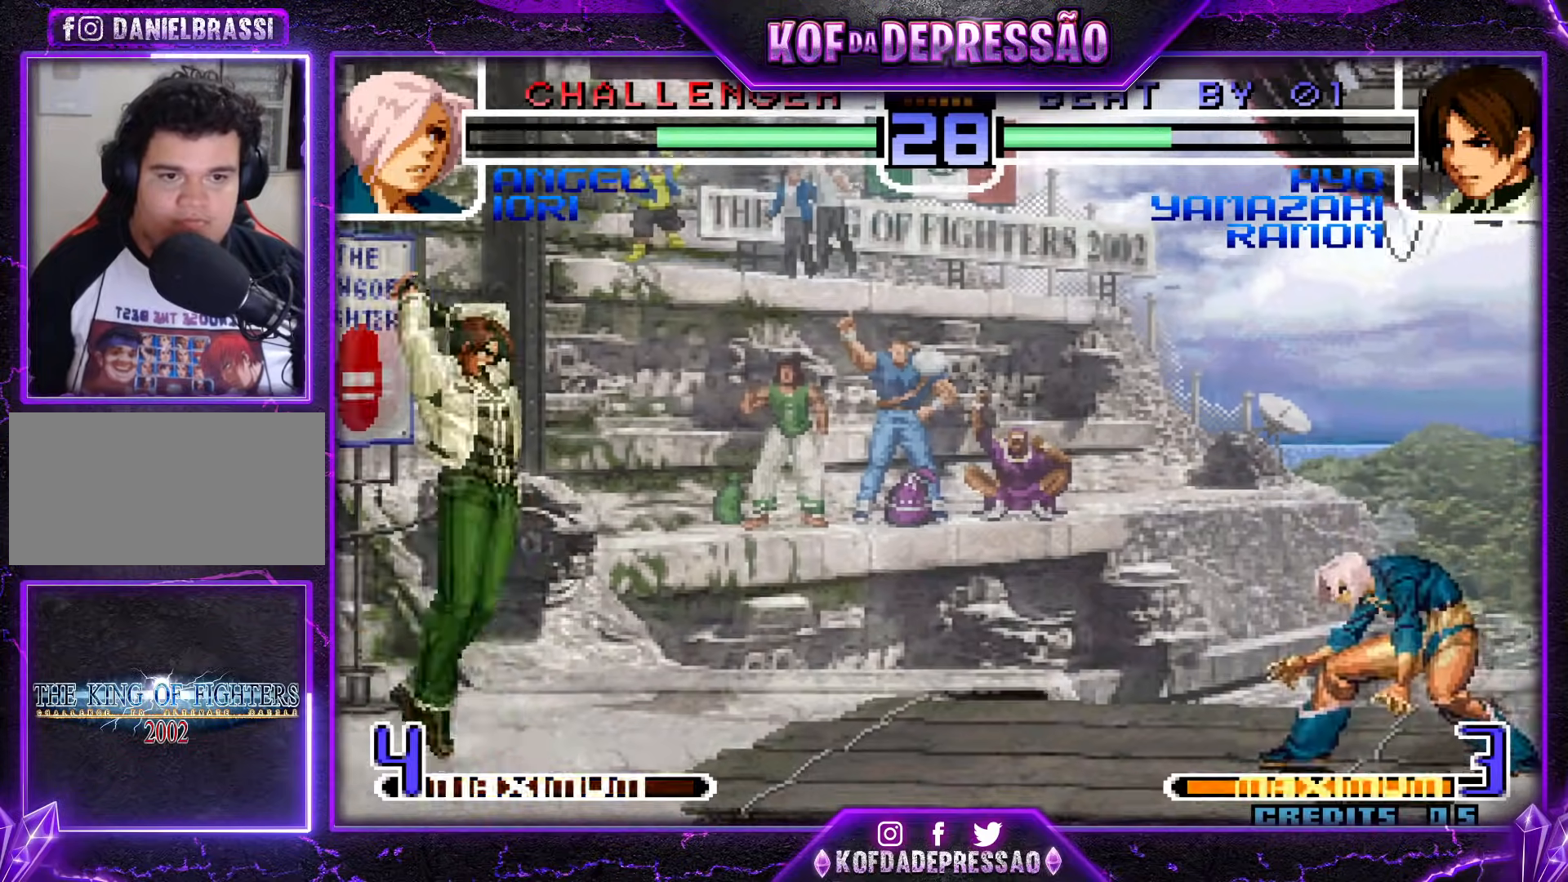
{"buttons": [], "events": [[267, "CROSS", "down"], [383, "CROSS", "up"]]}
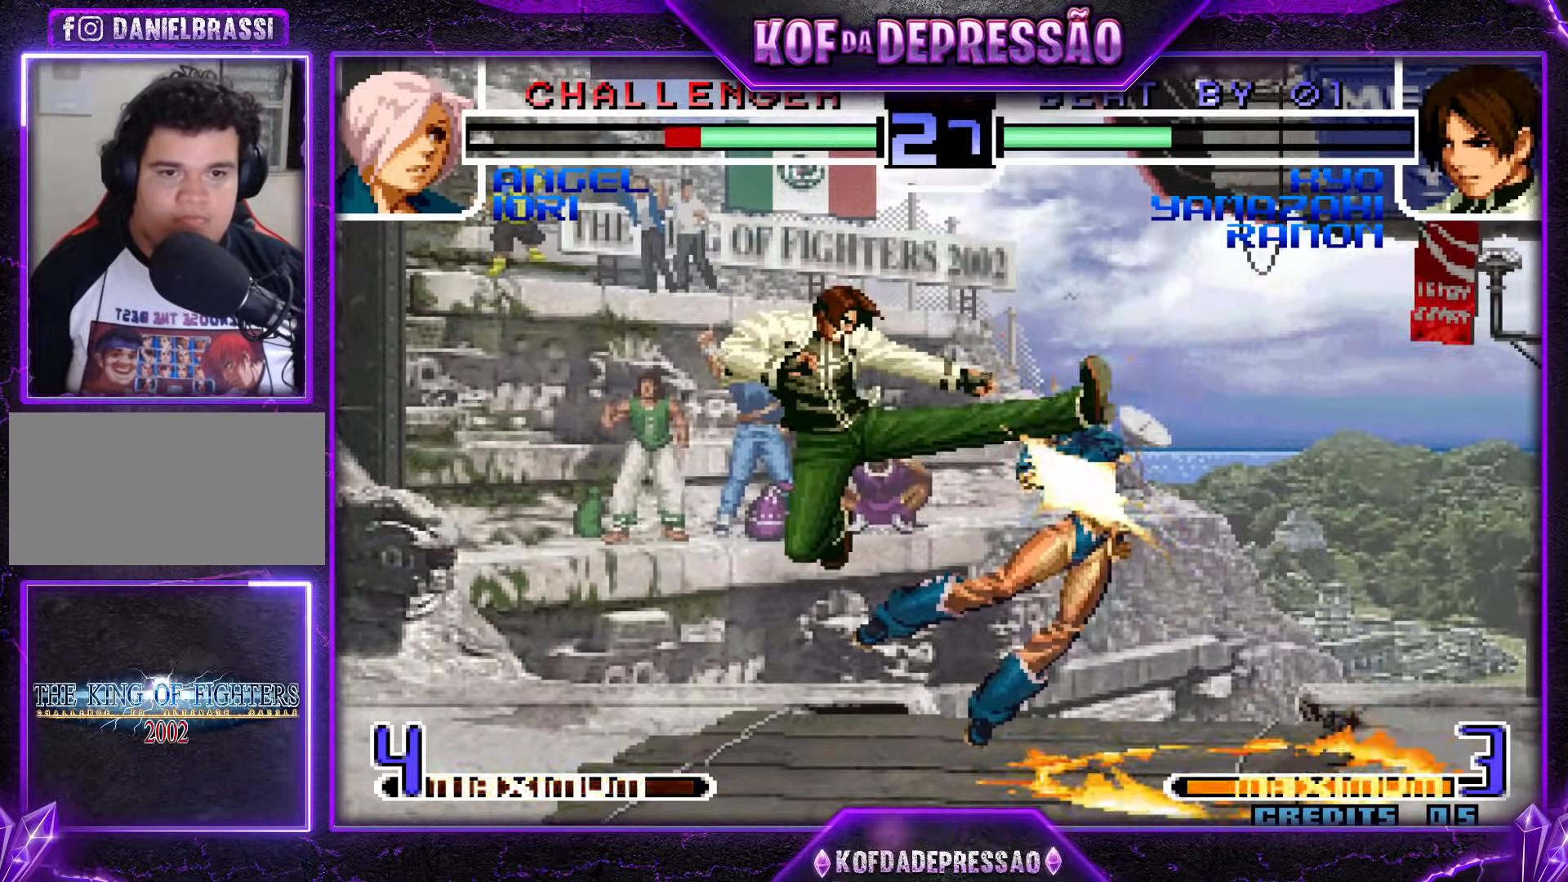
{"buttons": ["TRIANGLE"], "events": [[451, "TRIANGLE", "down"]]}
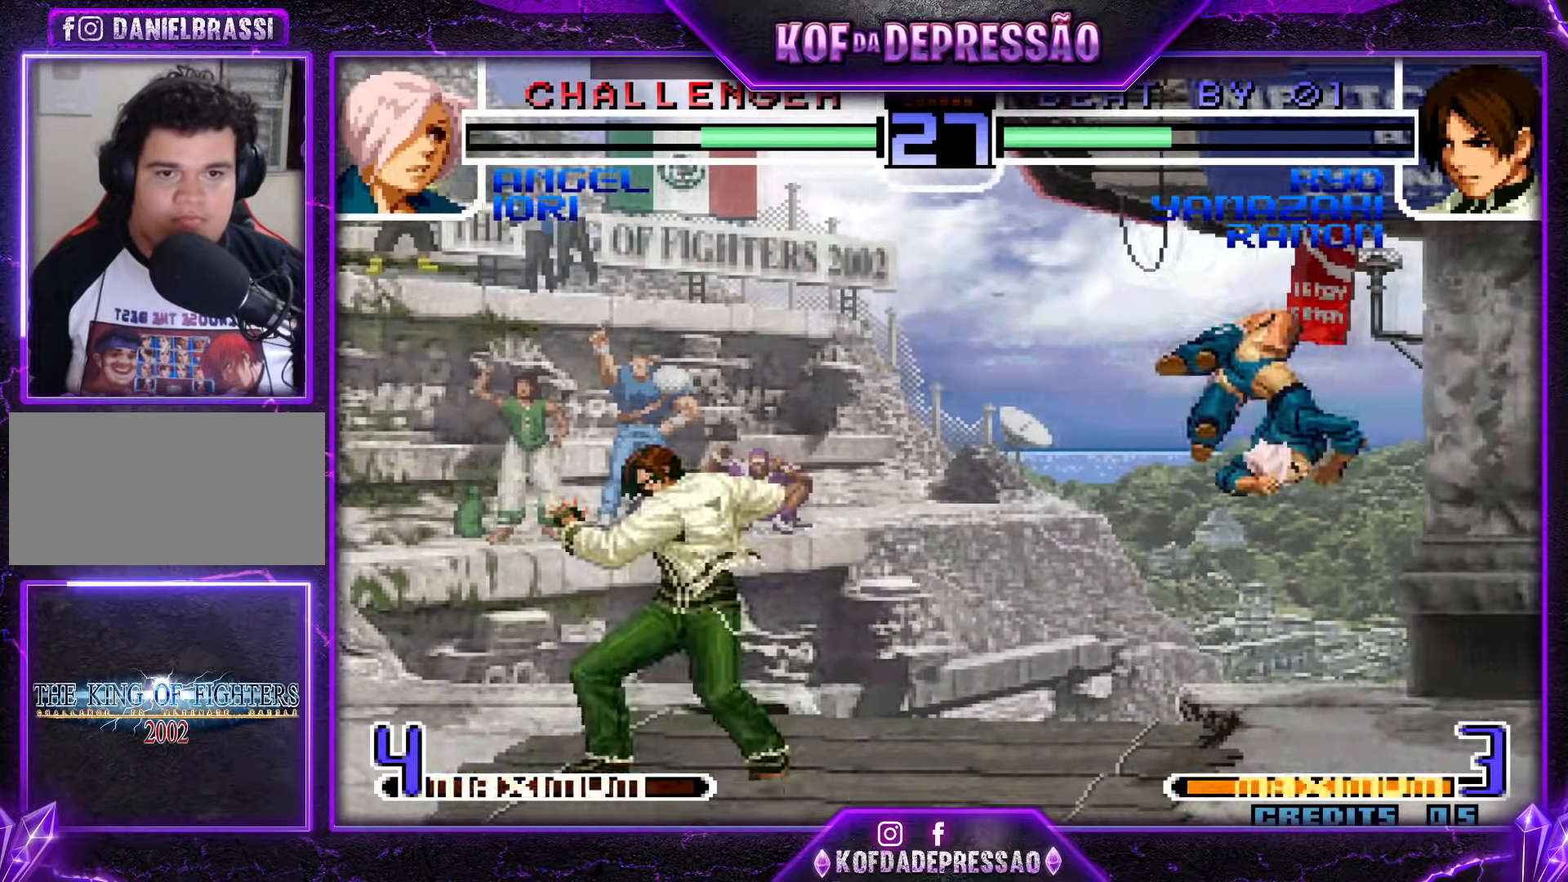
{"buttons": ["TRIANGLE"], "events": []}
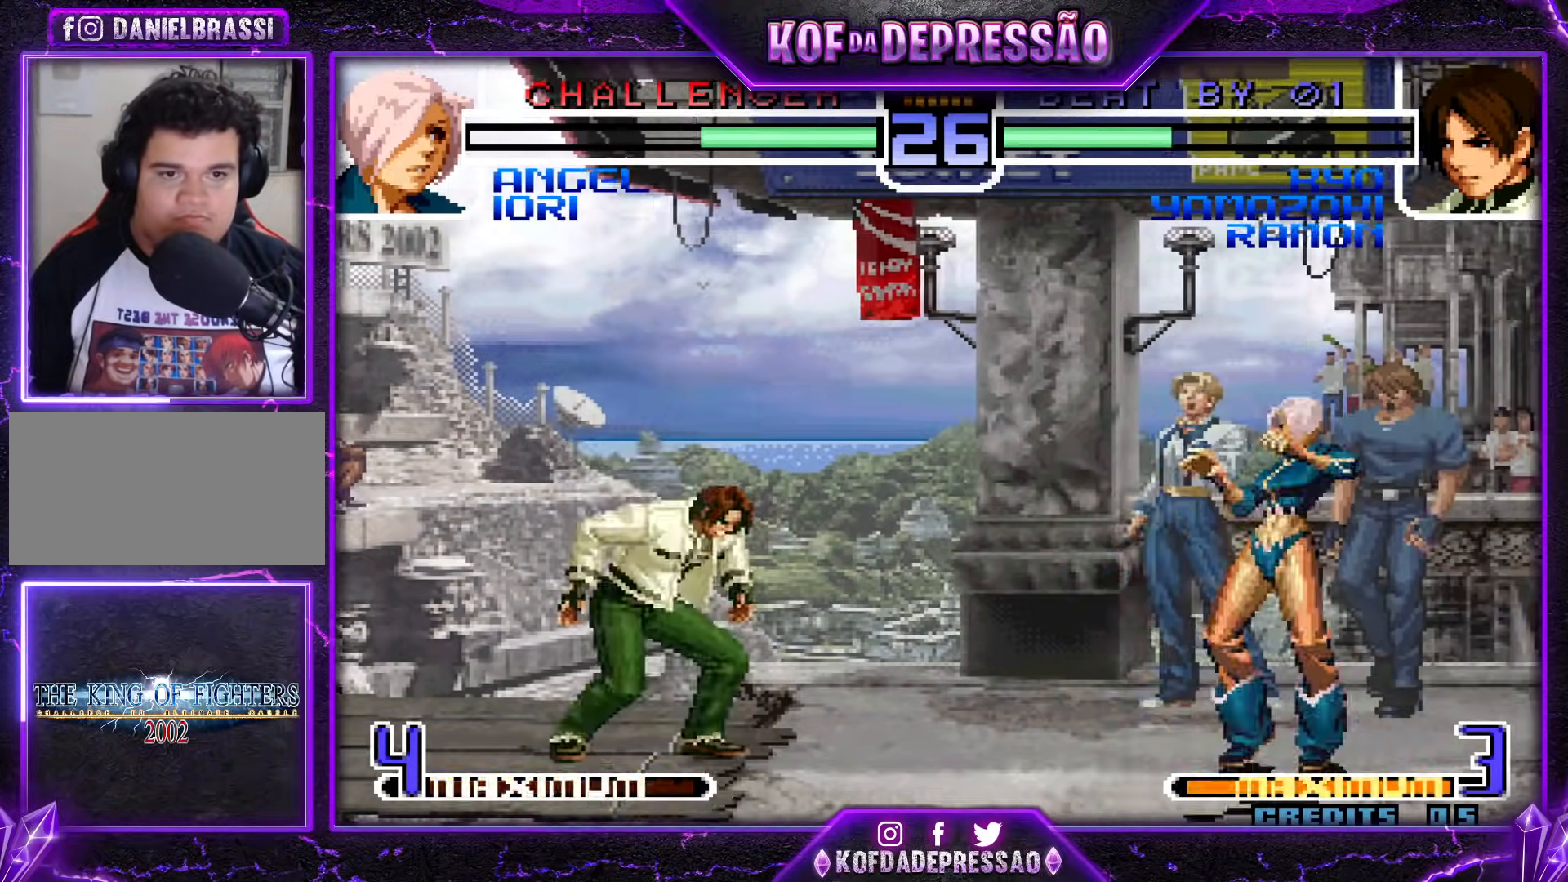
{"buttons": ["R1"], "events": [[67, "TRIANGLE", "up"], [484, "R1", "down"]]}
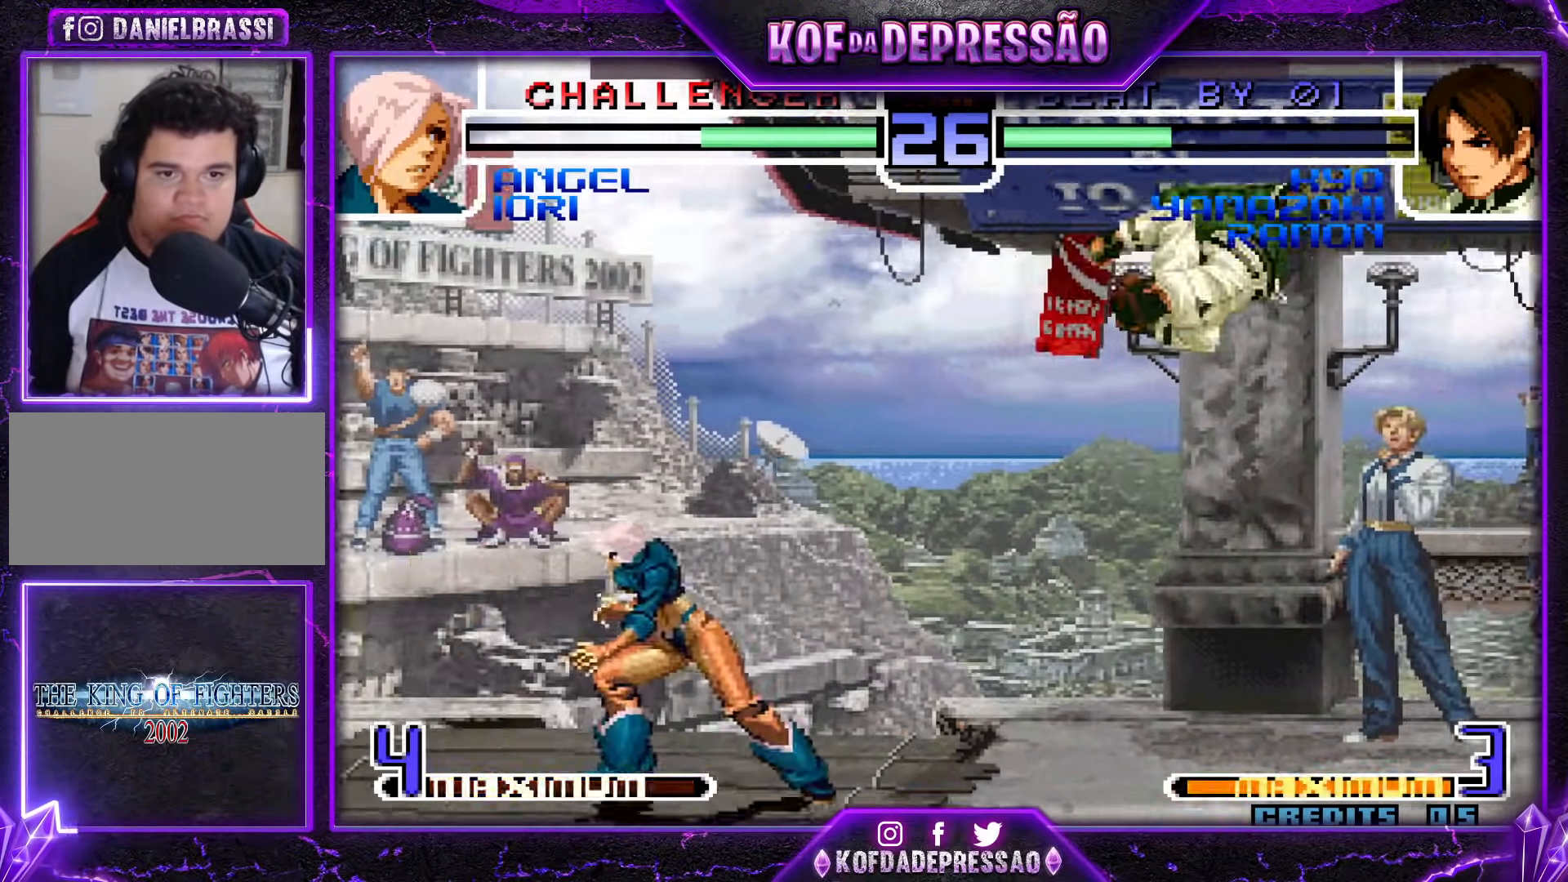
{"buttons": [], "events": [[133, "R1", "up"], [283, "TRIANGLE", "down"], [367, "TRIANGLE", "up"]]}
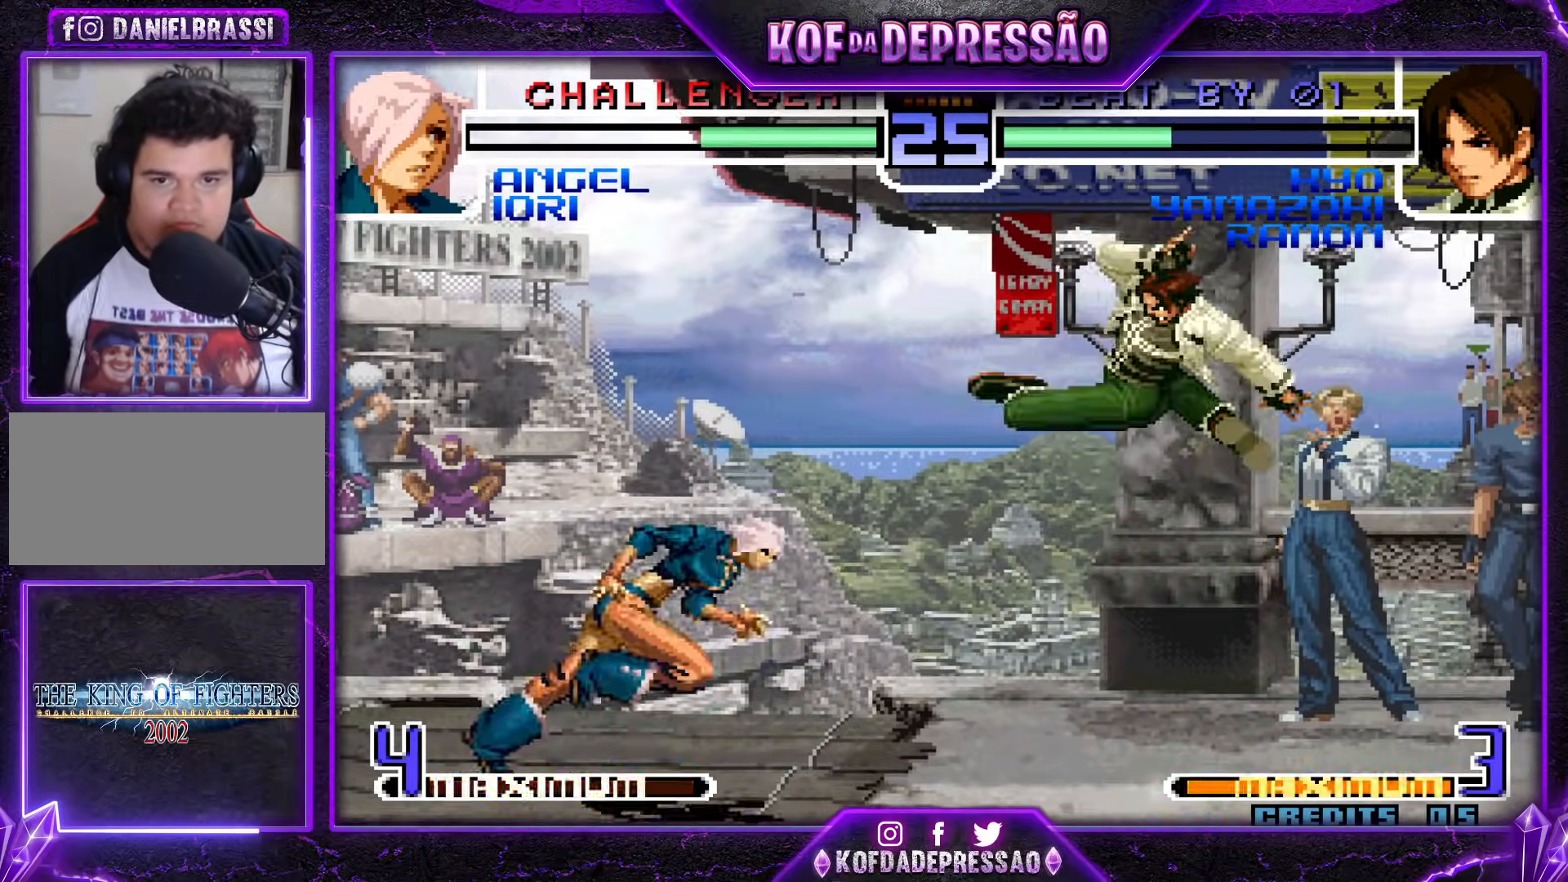
{"buttons": [], "events": []}
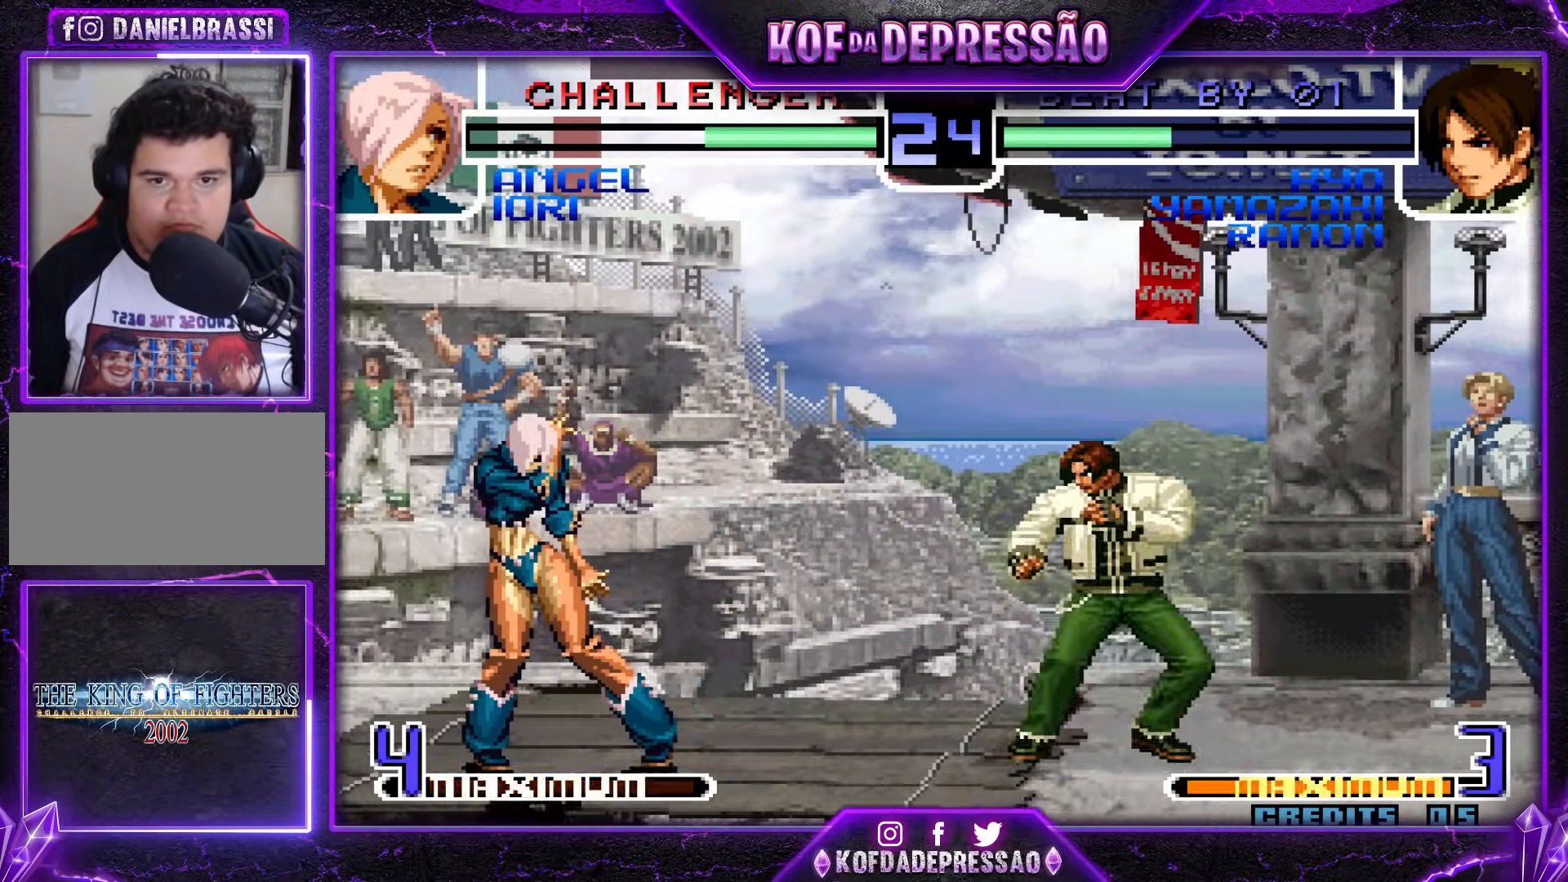
{"buttons": ["R1"], "events": [[400, "R1", "down"]]}
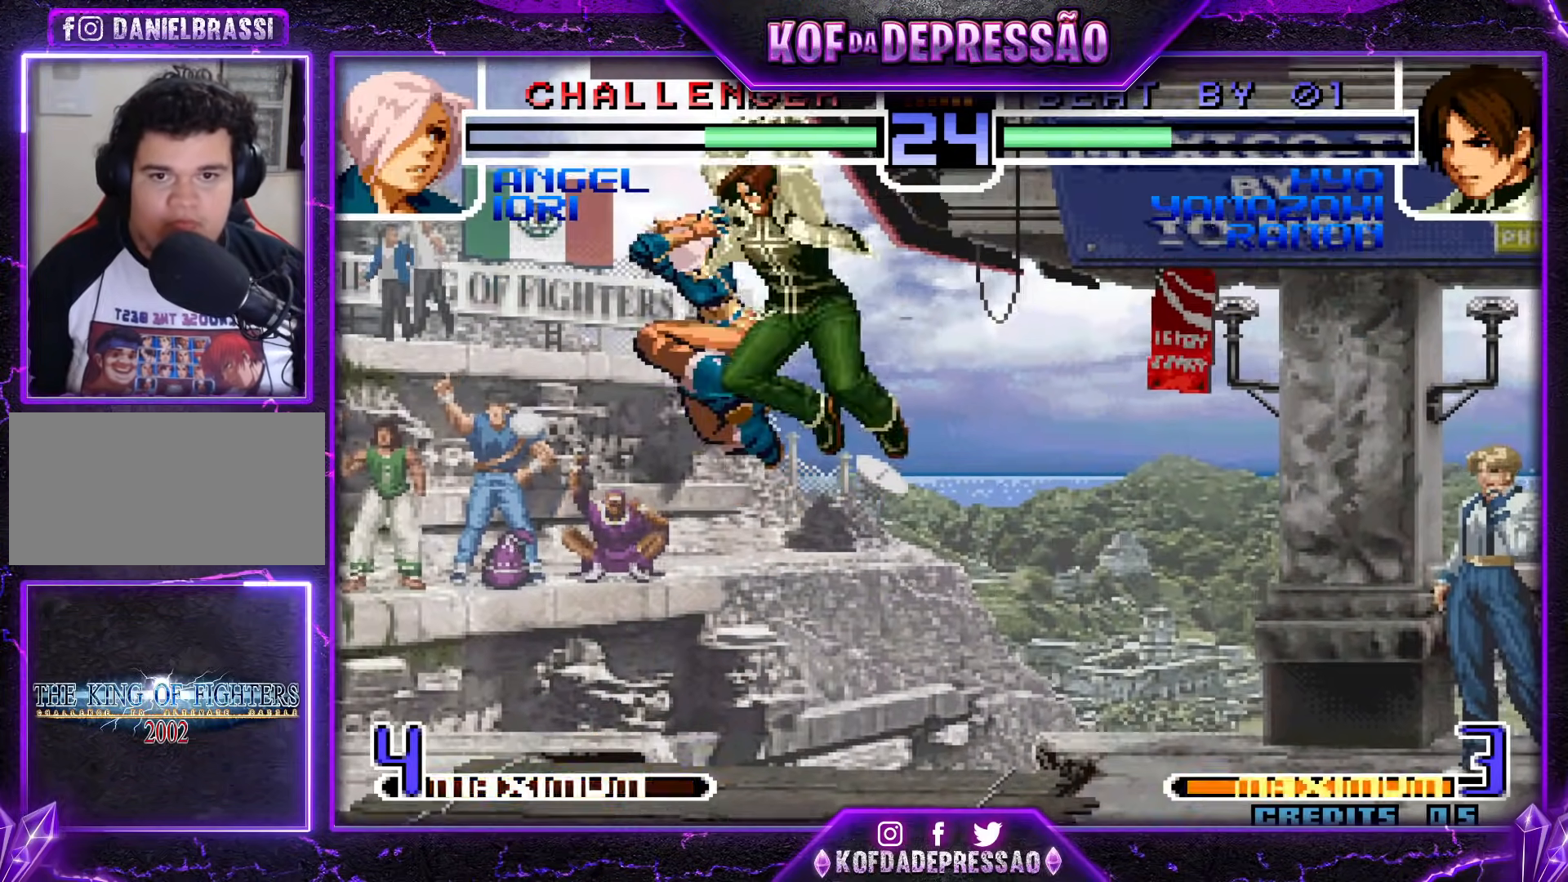
{"buttons": [], "events": [[17, "R1", "up"]]}
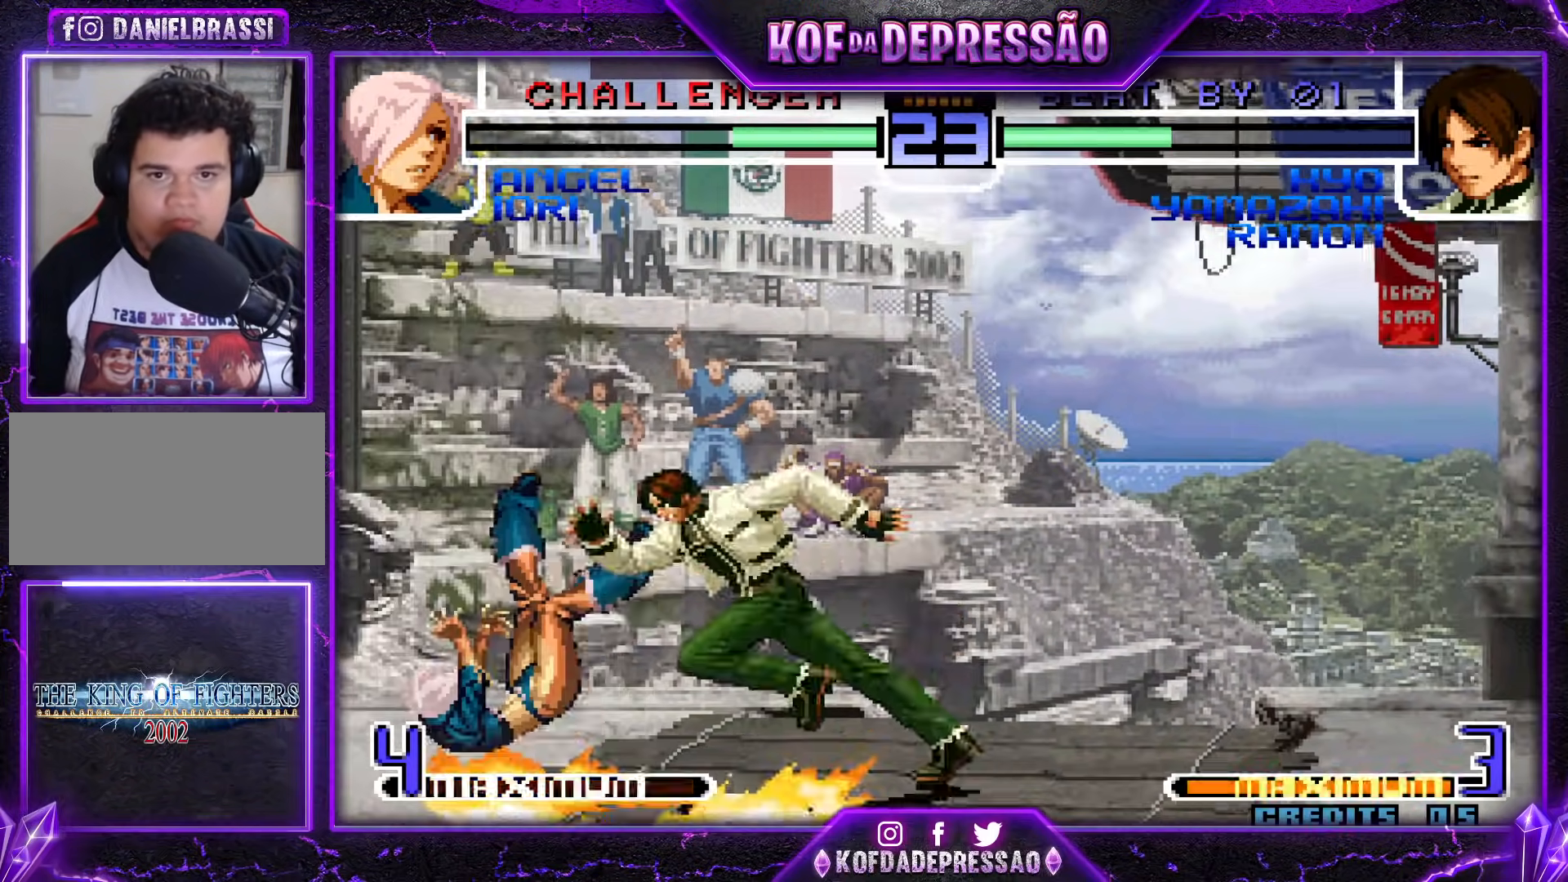
{"buttons": [], "events": []}
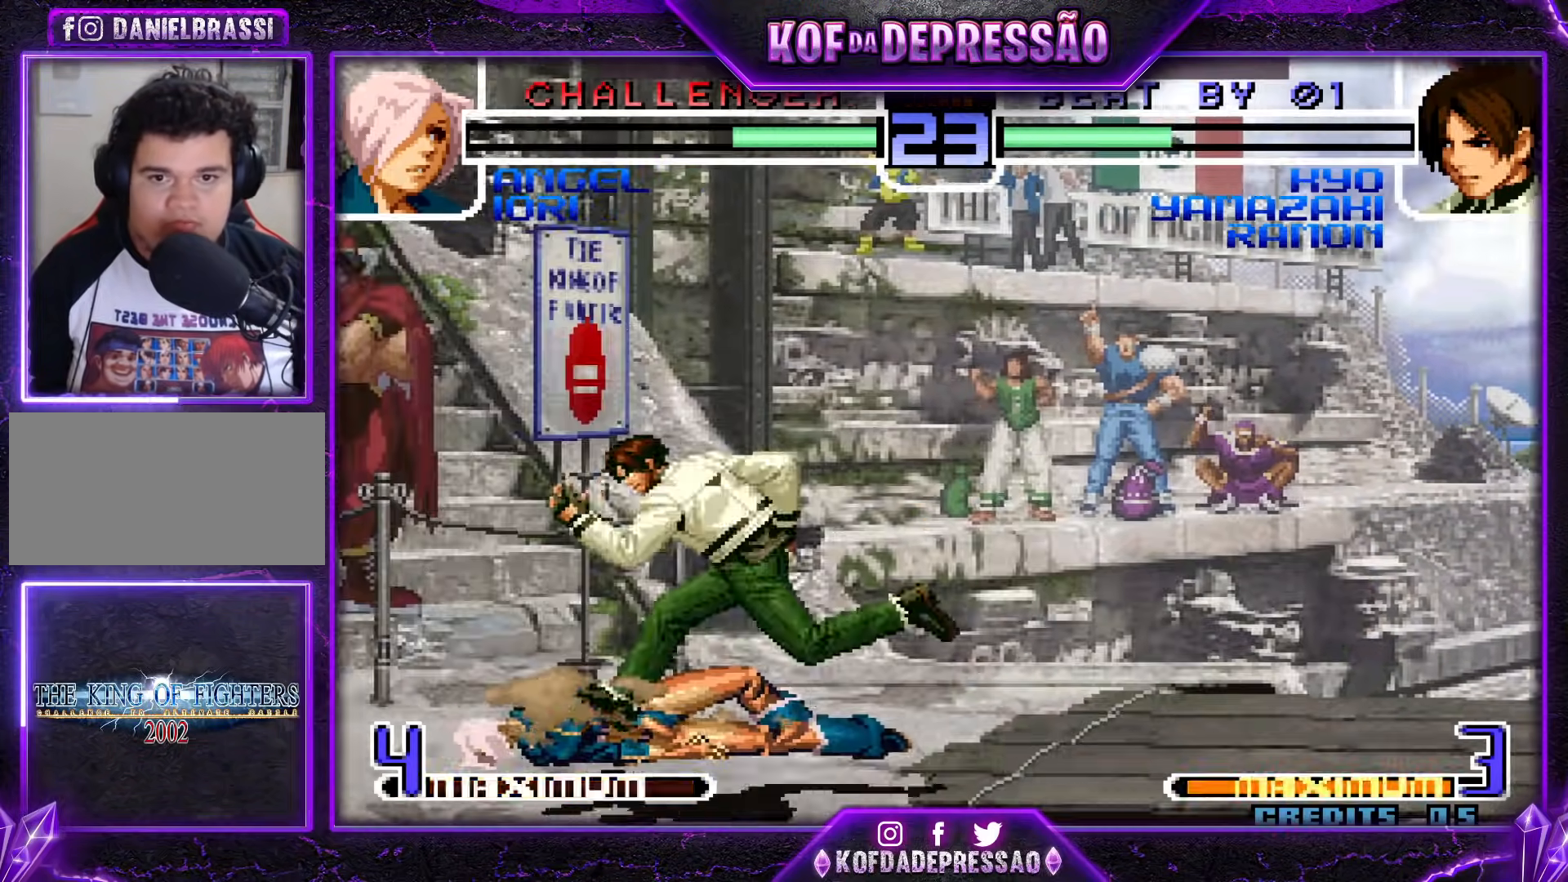
{"buttons": [], "events": [[51, "TRIANGLE", "down"], [134, "TRIANGLE", "up"]]}
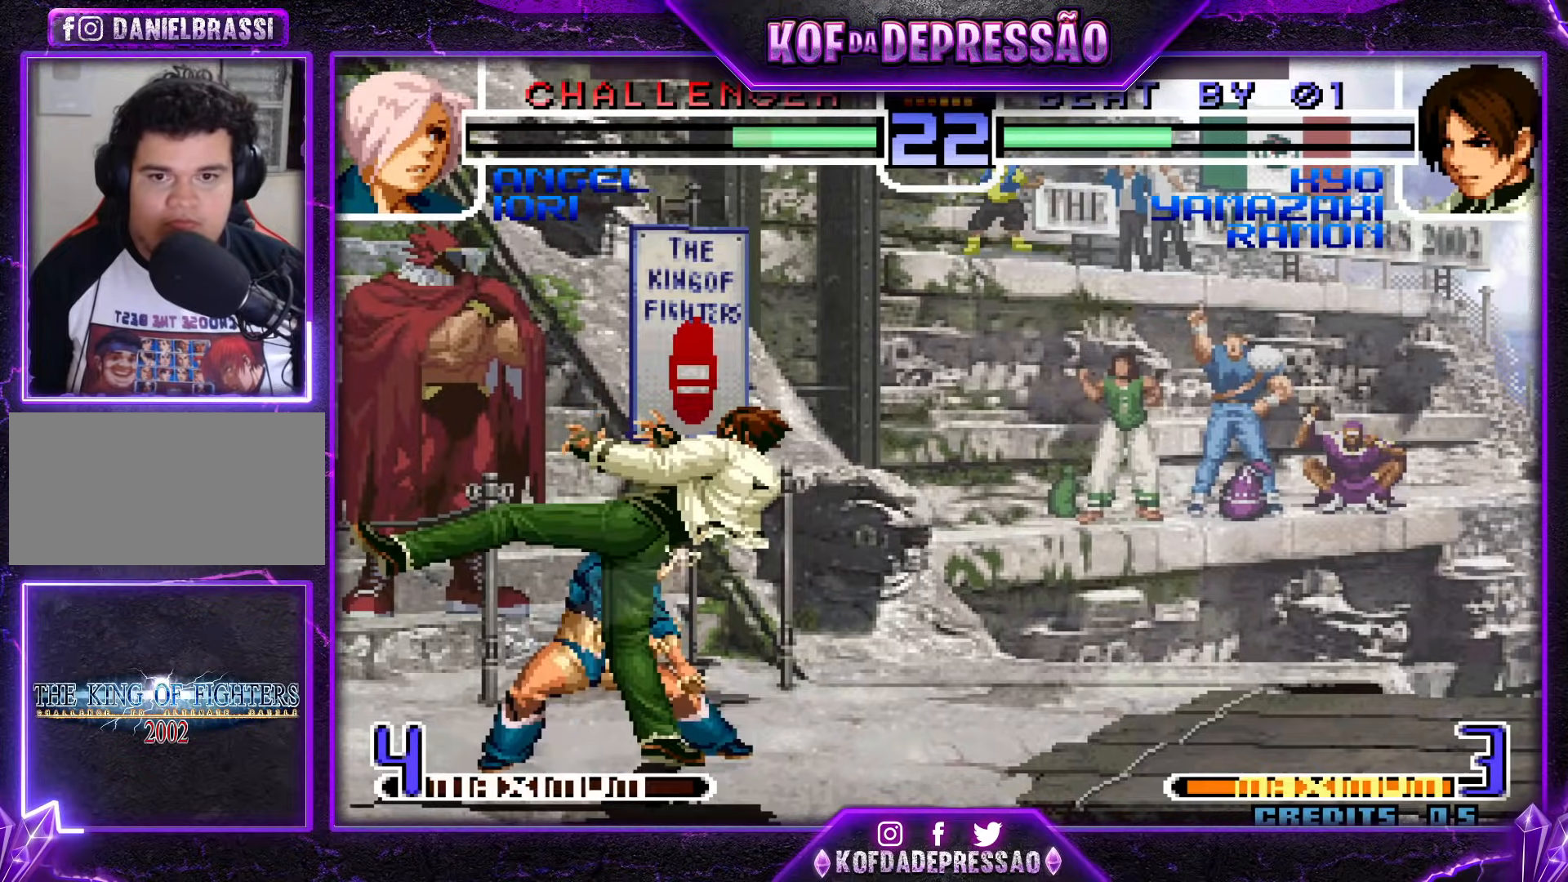
{"buttons": ["CROSS"], "events": [[17, "R1", "down"], [17, "TRIANGLE", "down"], [67, "R1", "up"], [67, "TRIANGLE", "up"], [300, "R1", "down"], [367, "R1", "up"], [484, "CROSS", "down"]]}
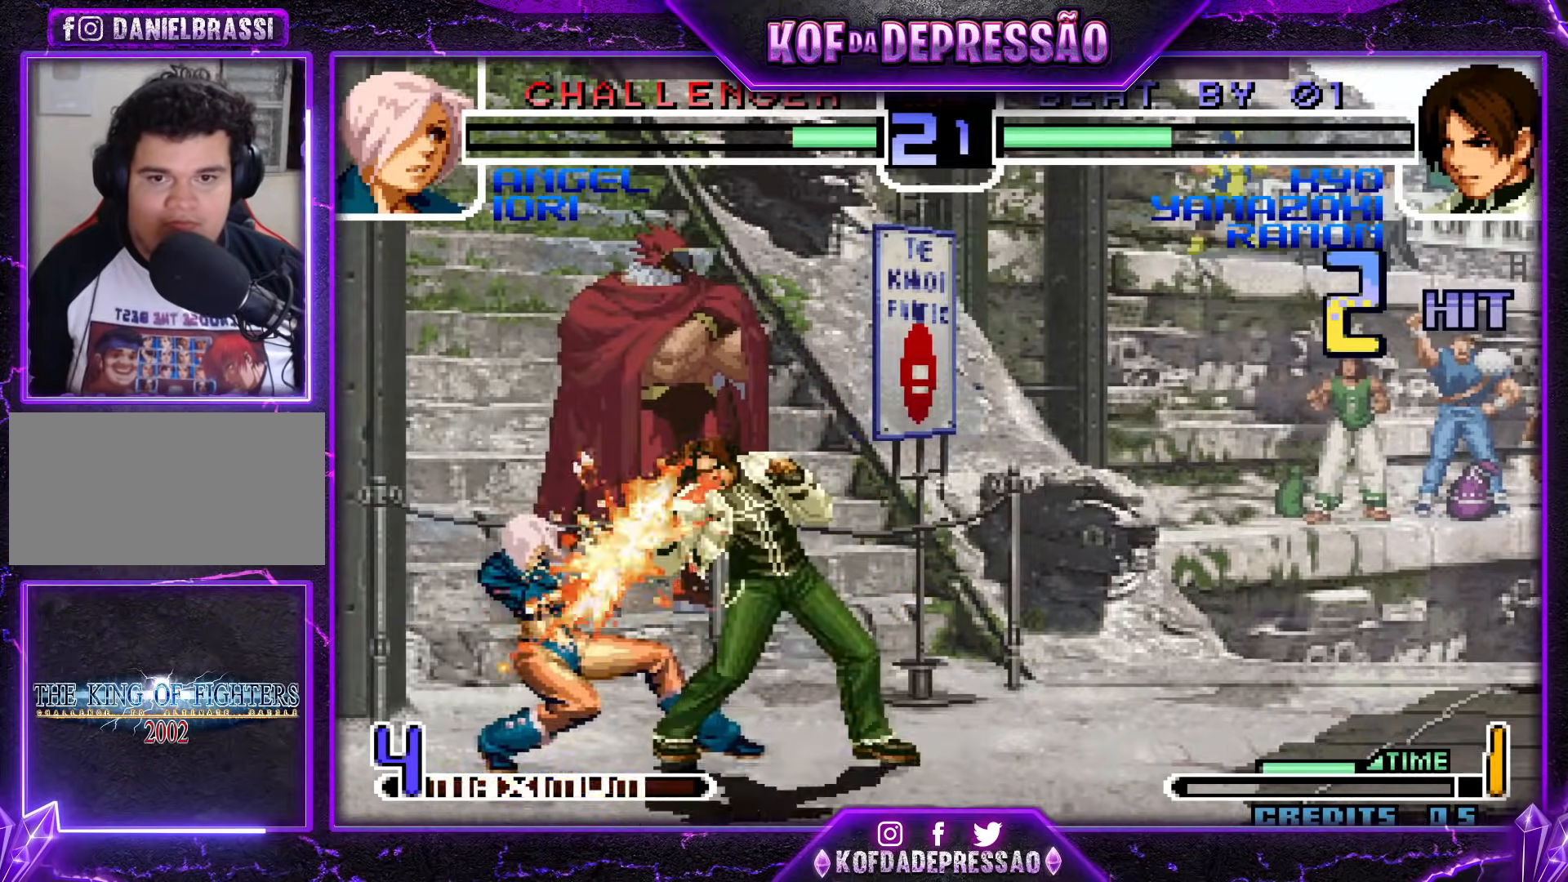
{"buttons": [], "events": [[84, "CROSS", "up"], [234, "R1", "down"], [351, "R1", "up"]]}
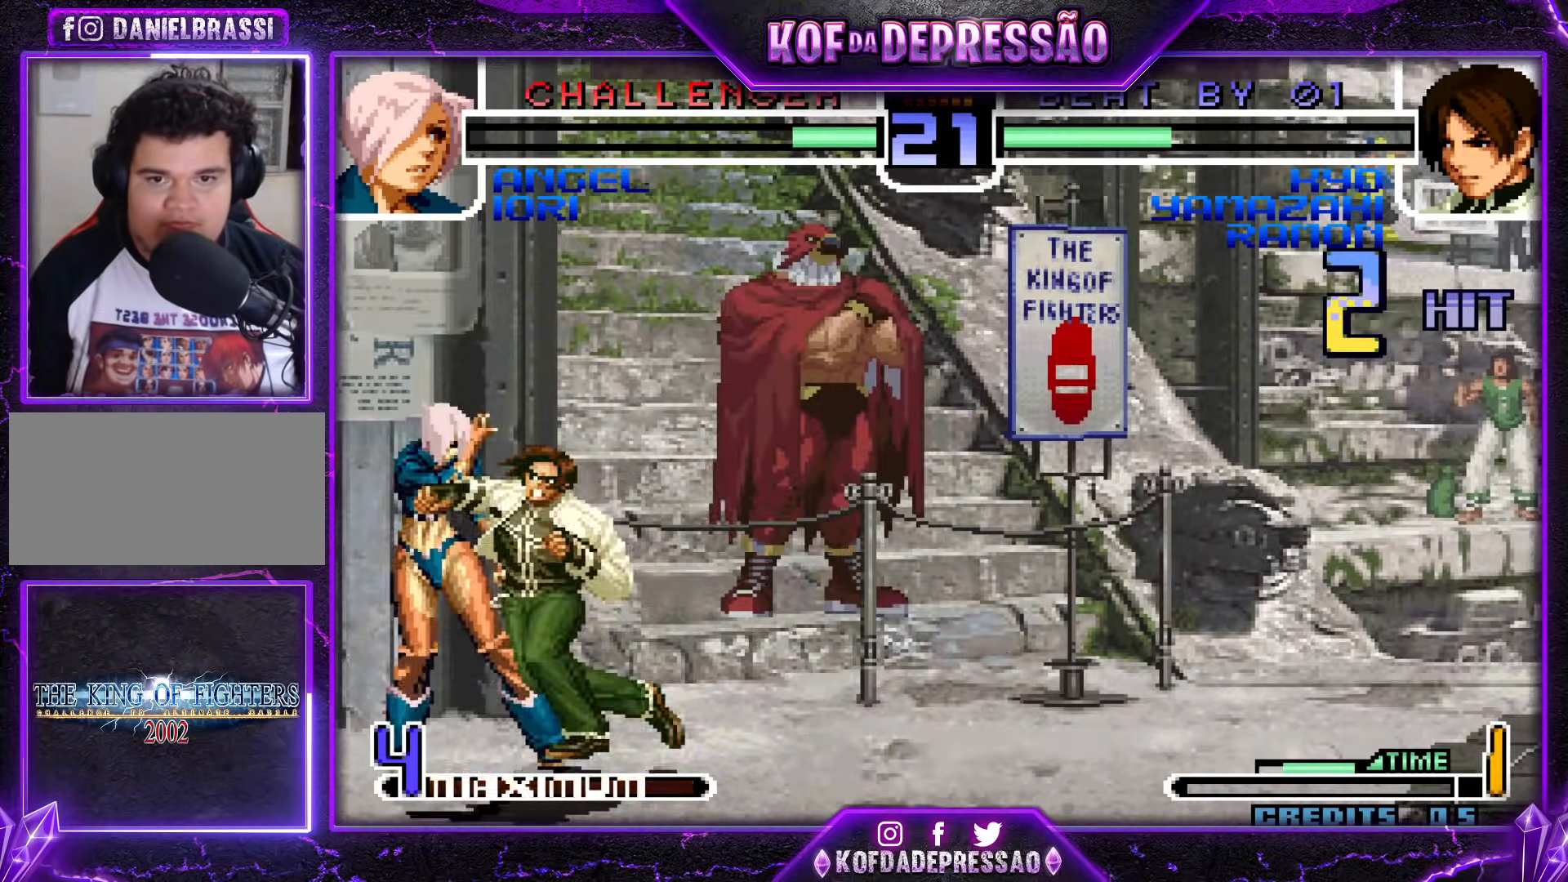
{"buttons": [], "events": [[117, "CROSS", "down"], [434, "CROSS", "up"]]}
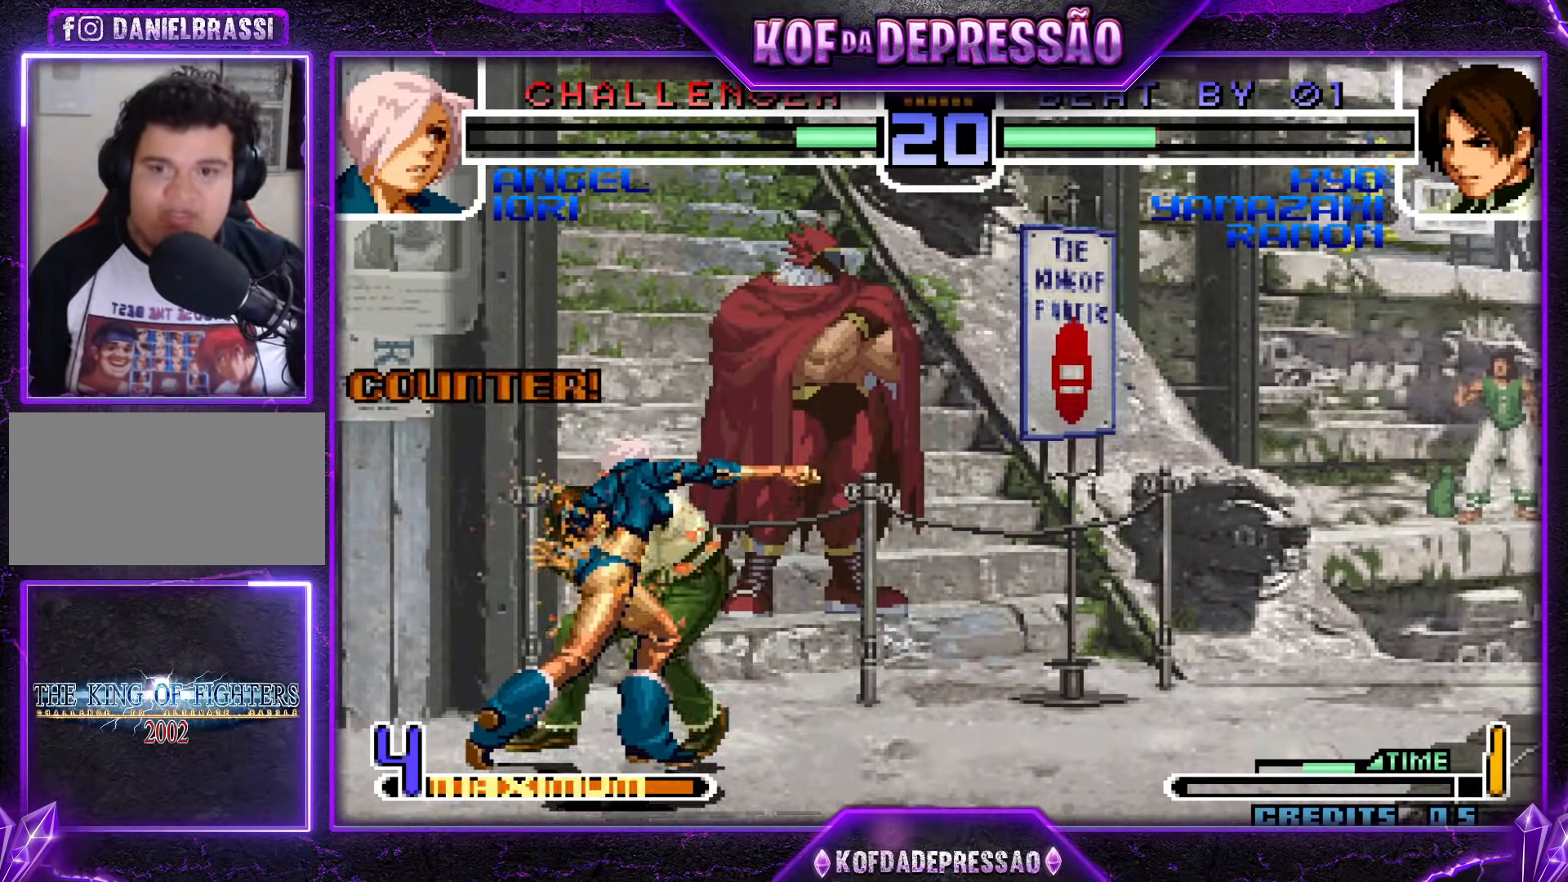
{"buttons": [], "events": []}
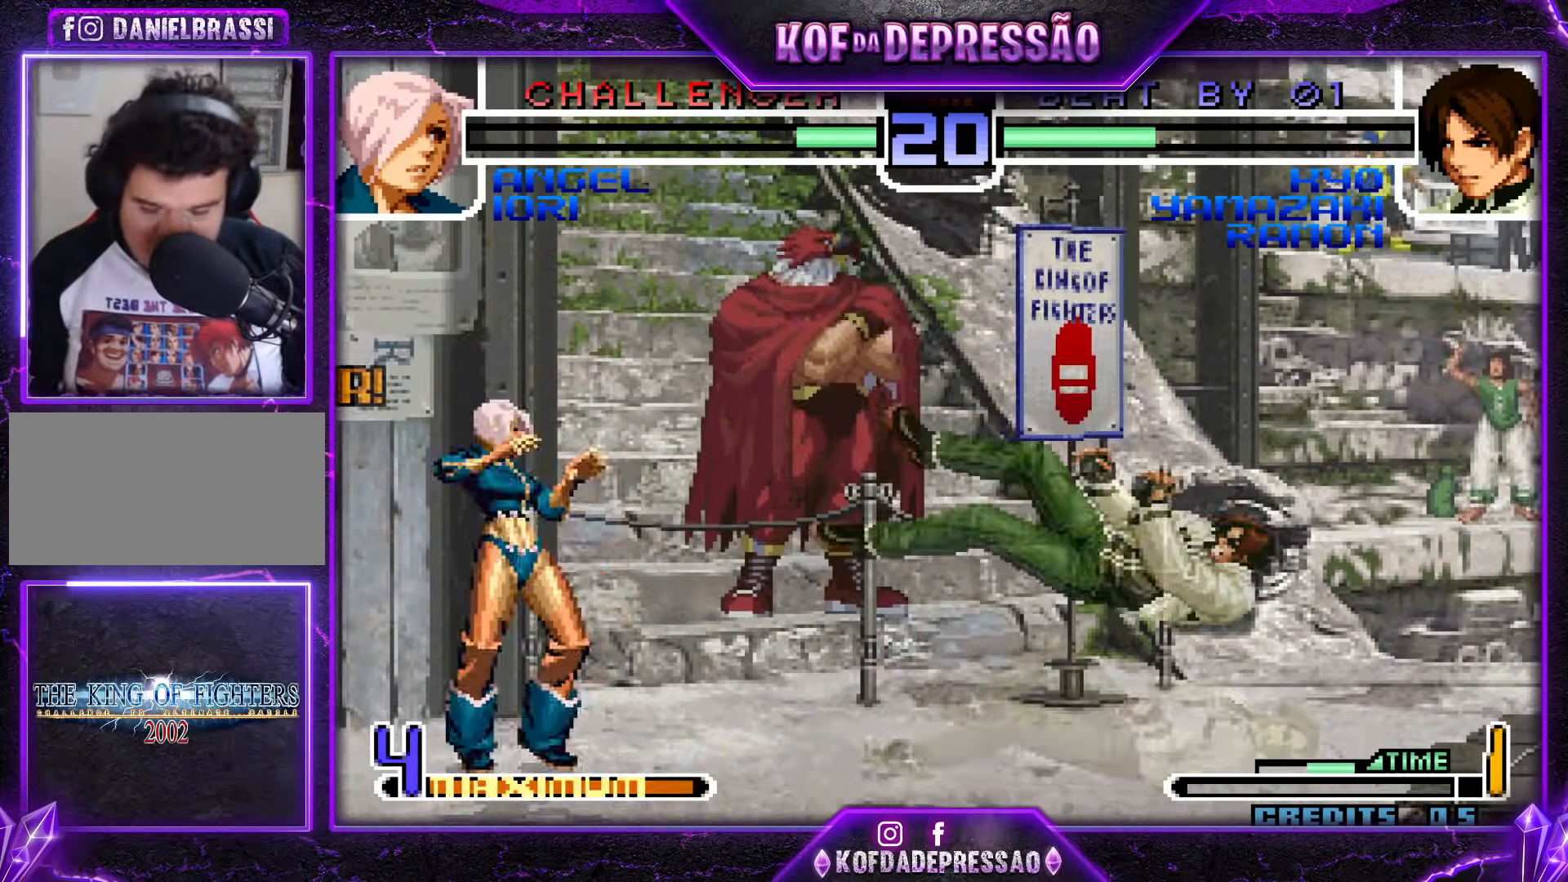
{"buttons": [], "events": []}
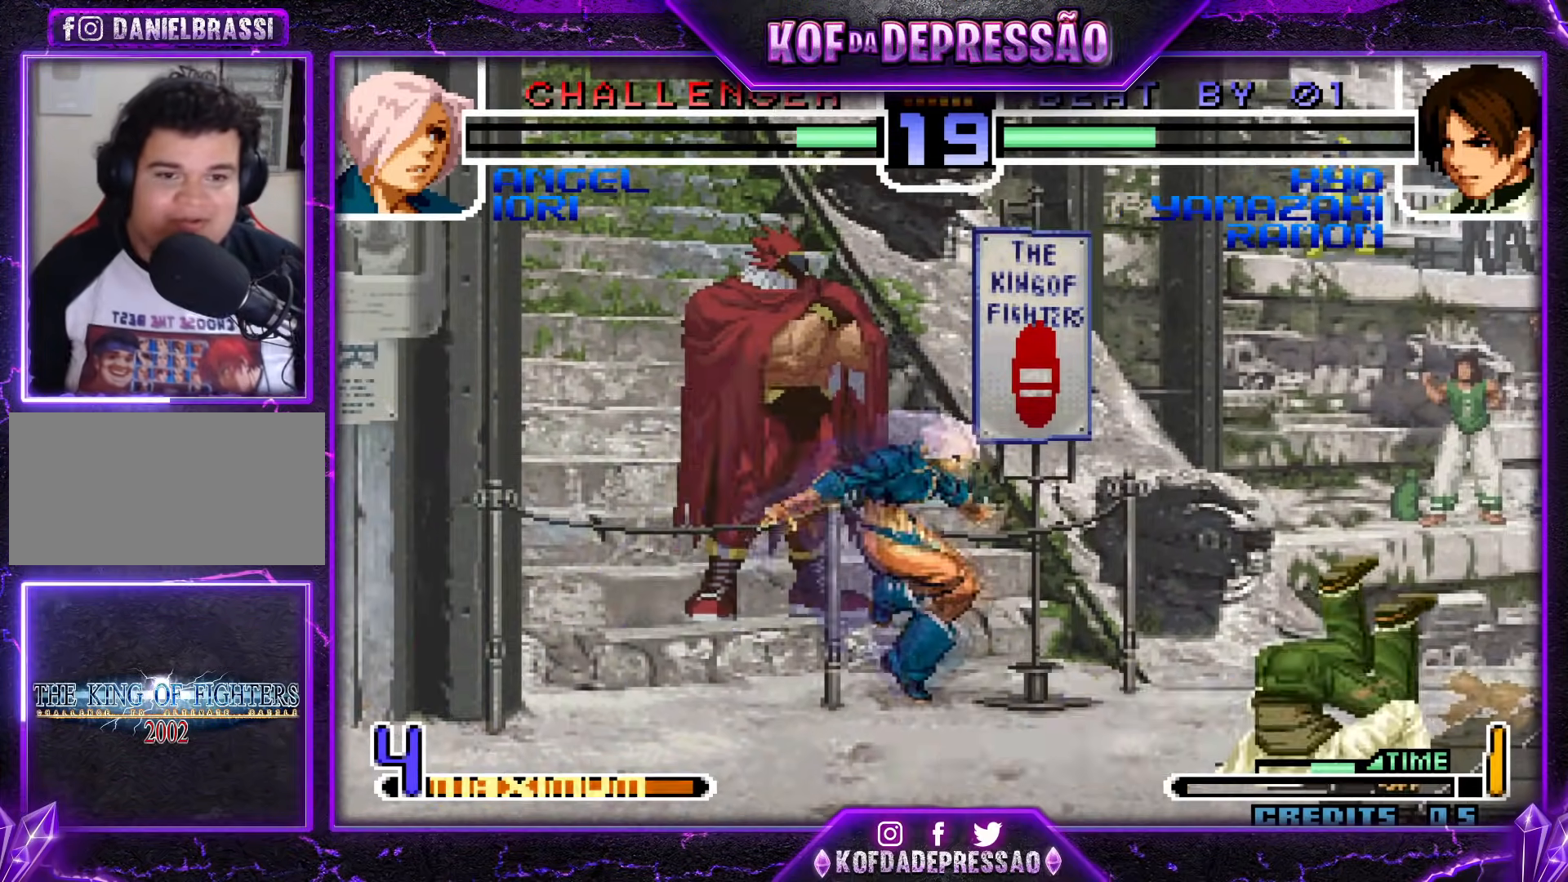
{"buttons": ["CROSS"], "events": [[284, "R1", "down"], [368, "R1", "up"], [451, "CROSS", "down"]]}
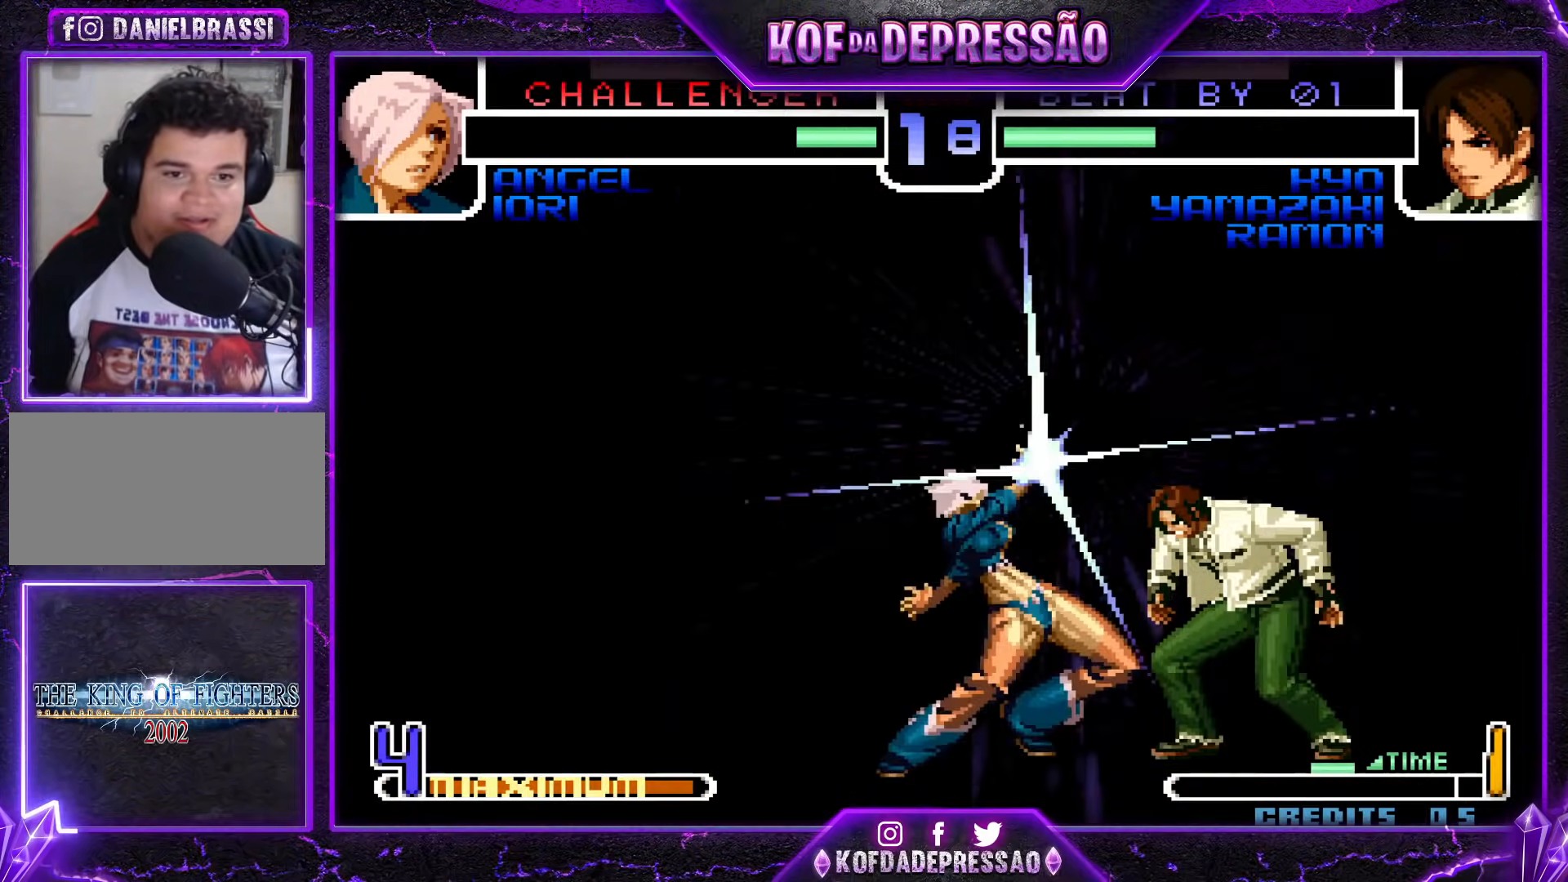
{"buttons": [], "events": [[67, "CROSS", "up"]]}
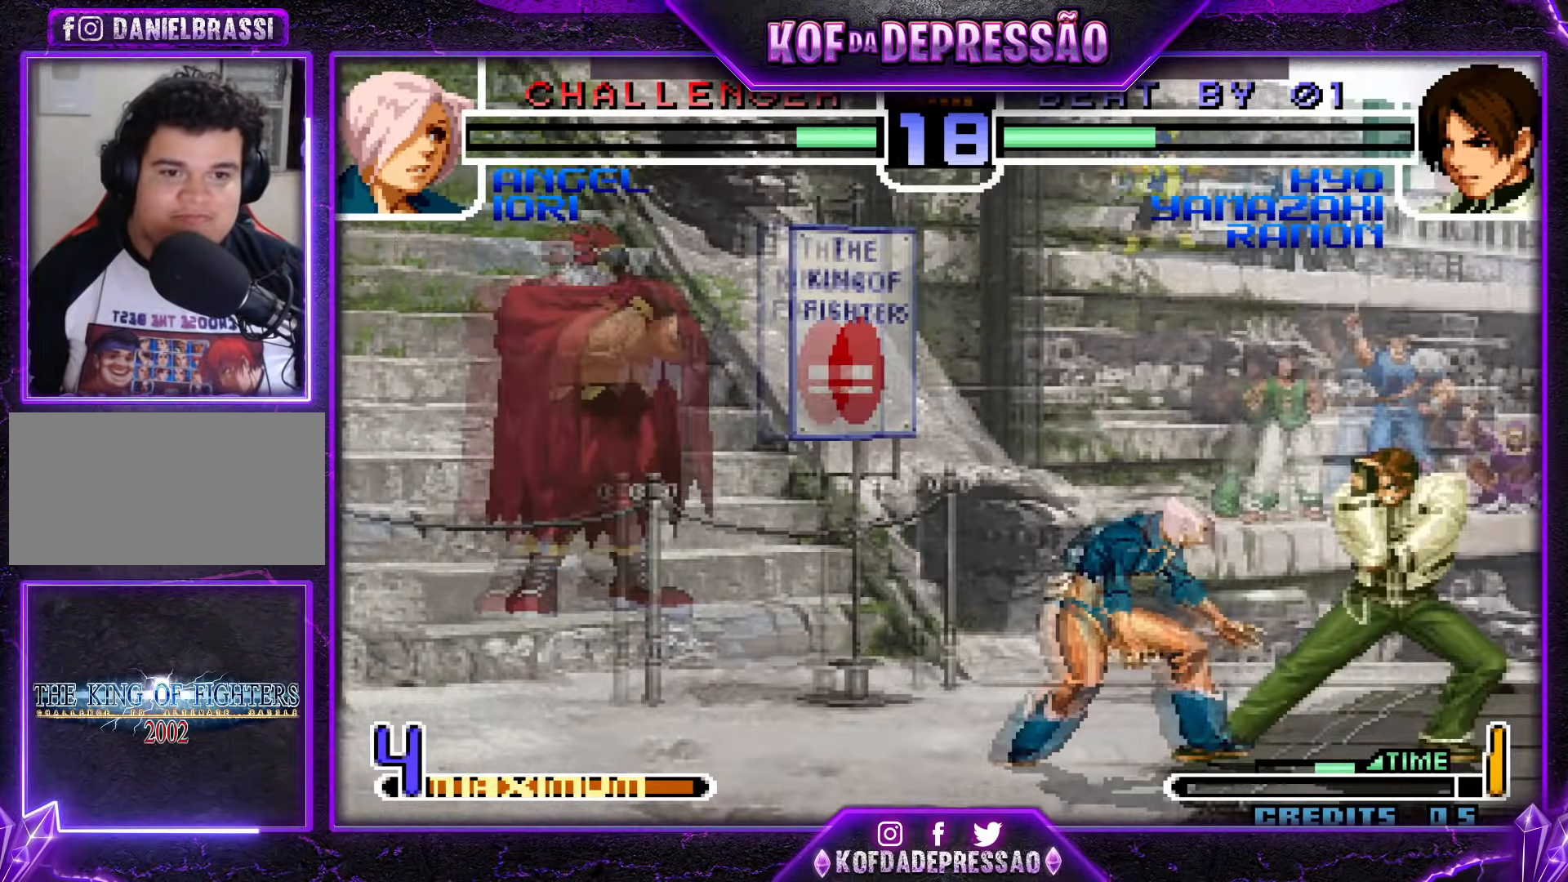
{"buttons": [], "events": [[217, "TRIANGLE", "down"], [234, "SQUARE", "down"], [317, "SQUARE", "up"], [334, "TRIANGLE", "up"]]}
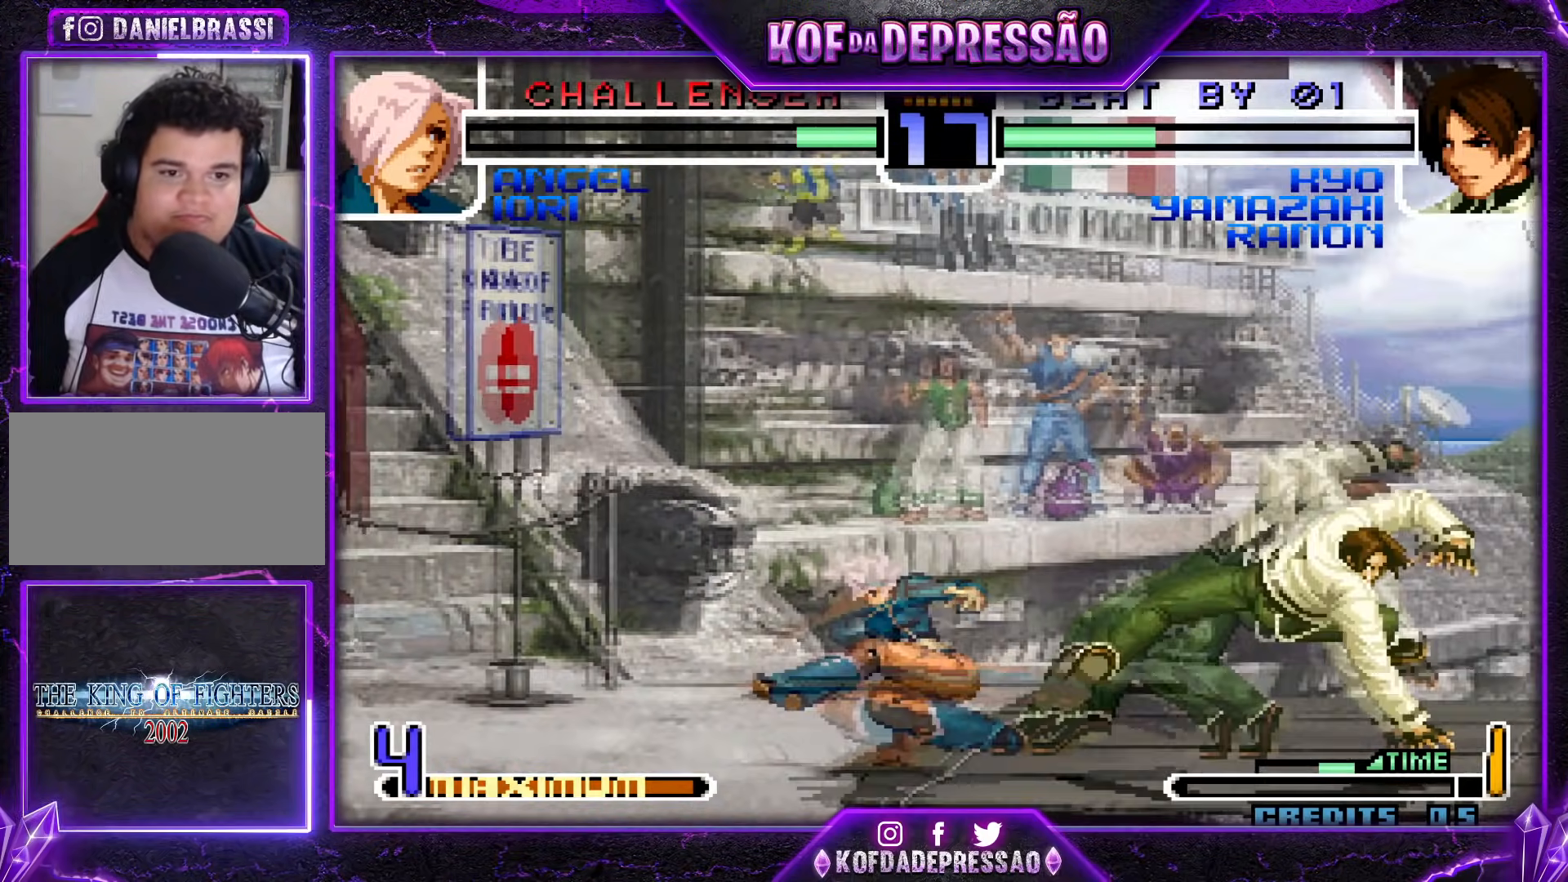
{"buttons": [], "events": [[234, "TRIANGLE", "down"], [350, "TRIANGLE", "up"]]}